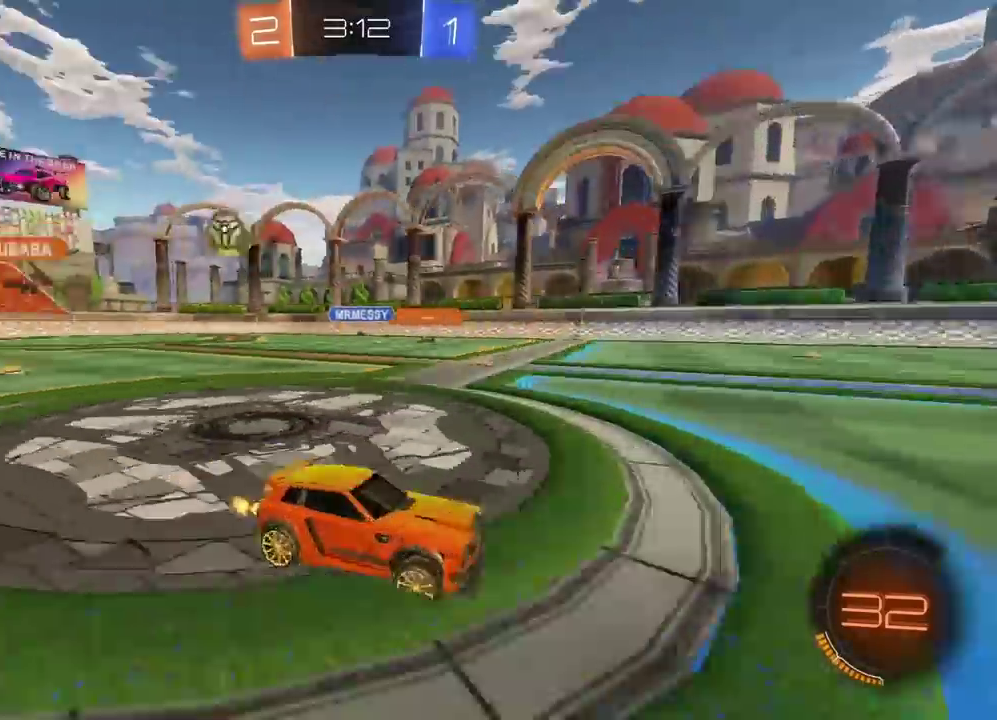
Gameplay with a controller (PlayStation layout); each line is a JSON object with the inputs held at the frame after it. "events" lists button and stick changes between this image and that frame as [ms after this image, input, new state], when the widget could be followed in between.
{"buttons": ["R2"], "left_stick": "left", "right_stick": "center", "events": [[317, "left_stick", "left"]]}
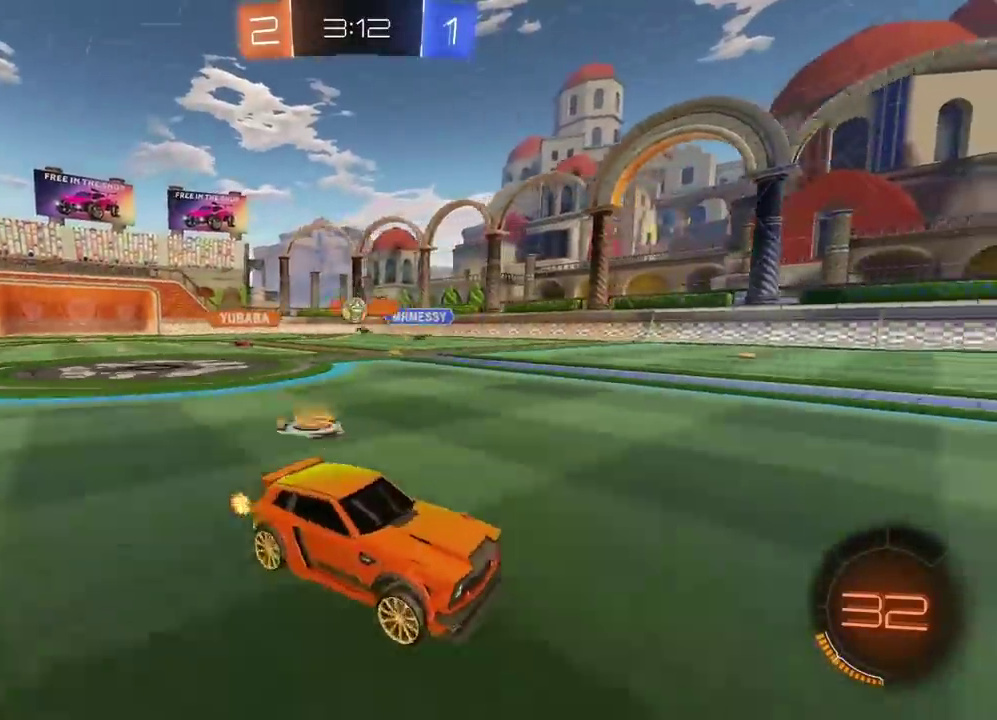
{"buttons": [], "left_stick": "right", "right_stick": "center", "events": [[367, "R2", "up"], [433, "left_stick", "right"]]}
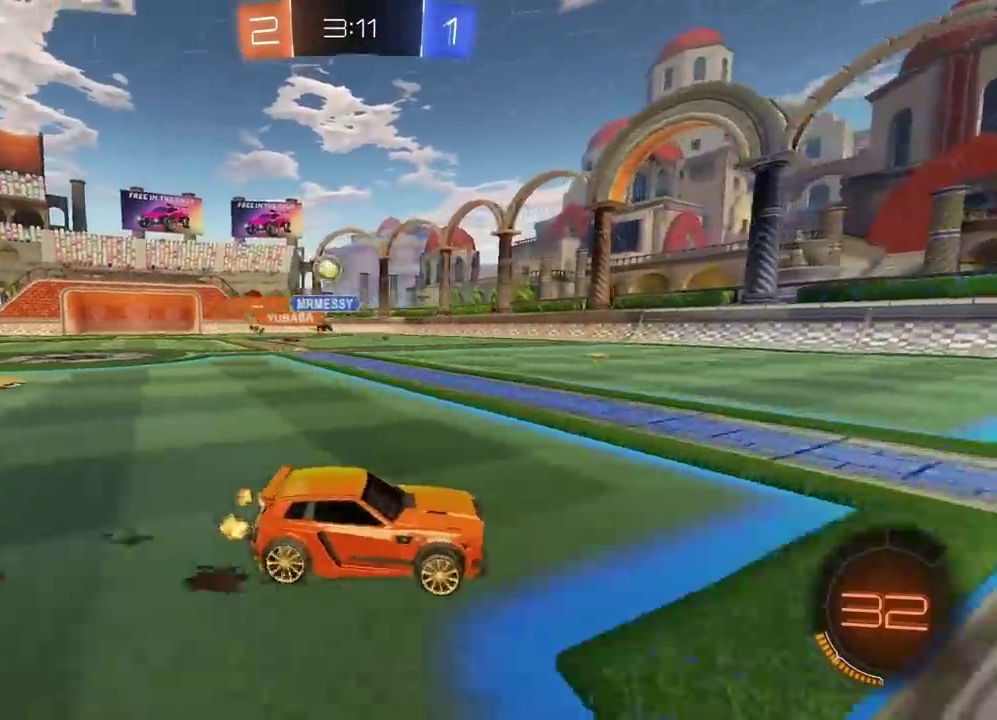
{"buttons": ["R2"], "left_stick": "right", "right_stick": "center", "events": [[200, "L1", "down"], [267, "L1", "up"], [317, "R2", "down"]]}
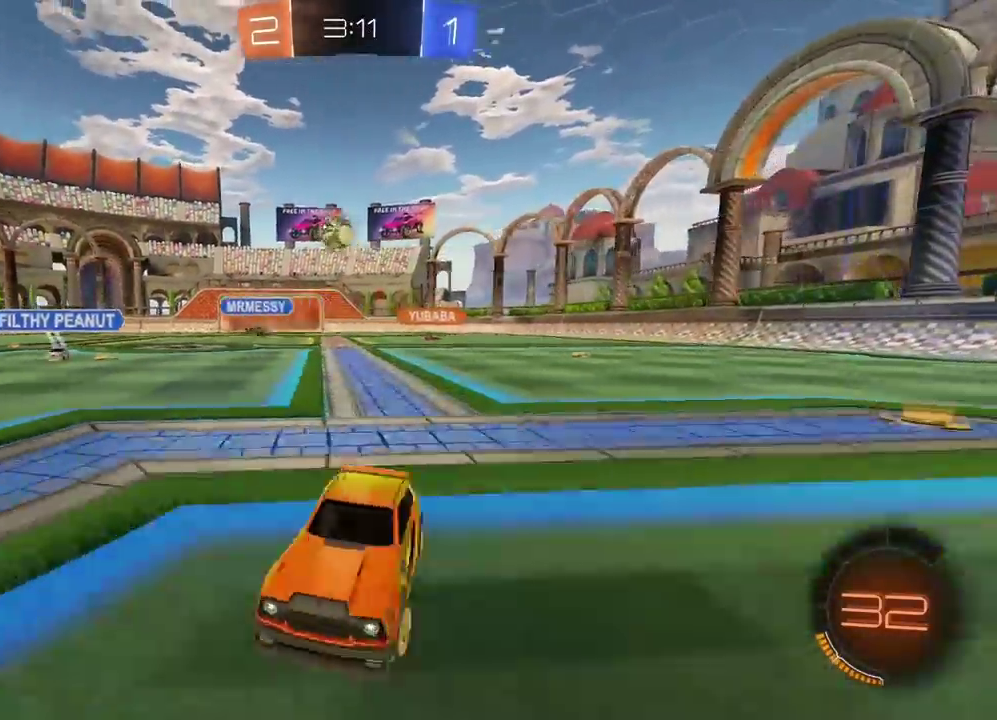
{"buttons": ["R2"], "left_stick": "right", "right_stick": "center", "events": [[283, "R2", "up"], [350, "L1", "down"], [400, "R2", "down"], [417, "L1", "up"]]}
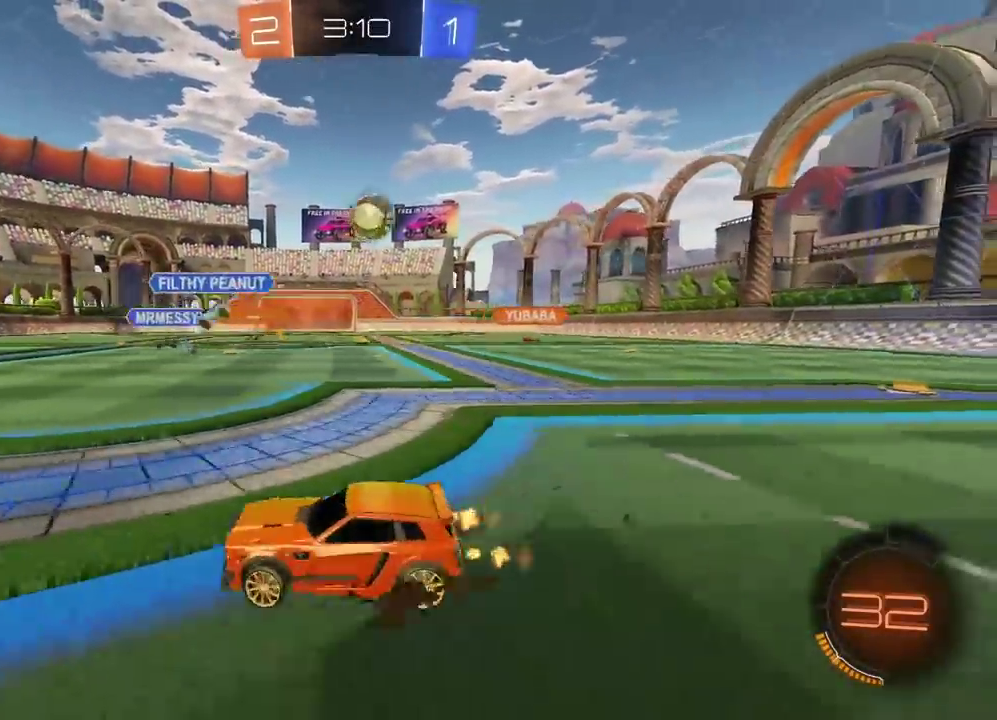
{"buttons": ["R2"], "left_stick": "center", "right_stick": "center", "events": [[183, "left_stick", "center"], [300, "left_stick", "down-left"], [383, "left_stick", "center"]]}
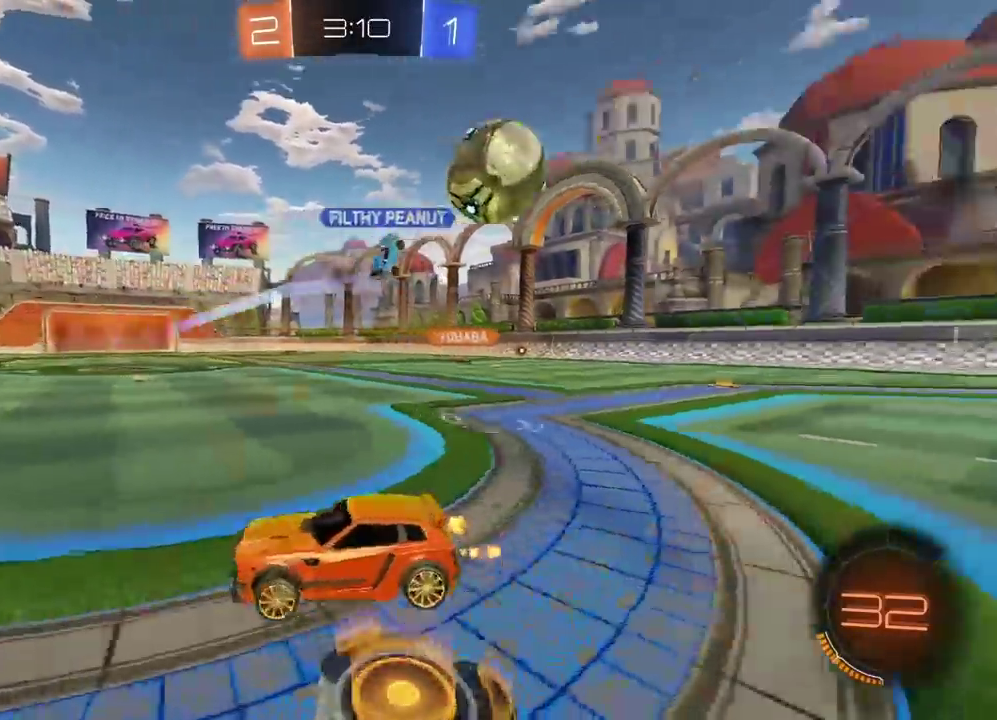
{"buttons": ["R2"], "left_stick": "center", "right_stick": "center", "events": [[167, "left_stick", "up"], [183, "CROSS", "down"], [250, "CROSS", "up"], [300, "CROSS", "down"], [417, "CROSS", "up"], [500, "left_stick", "center"]]}
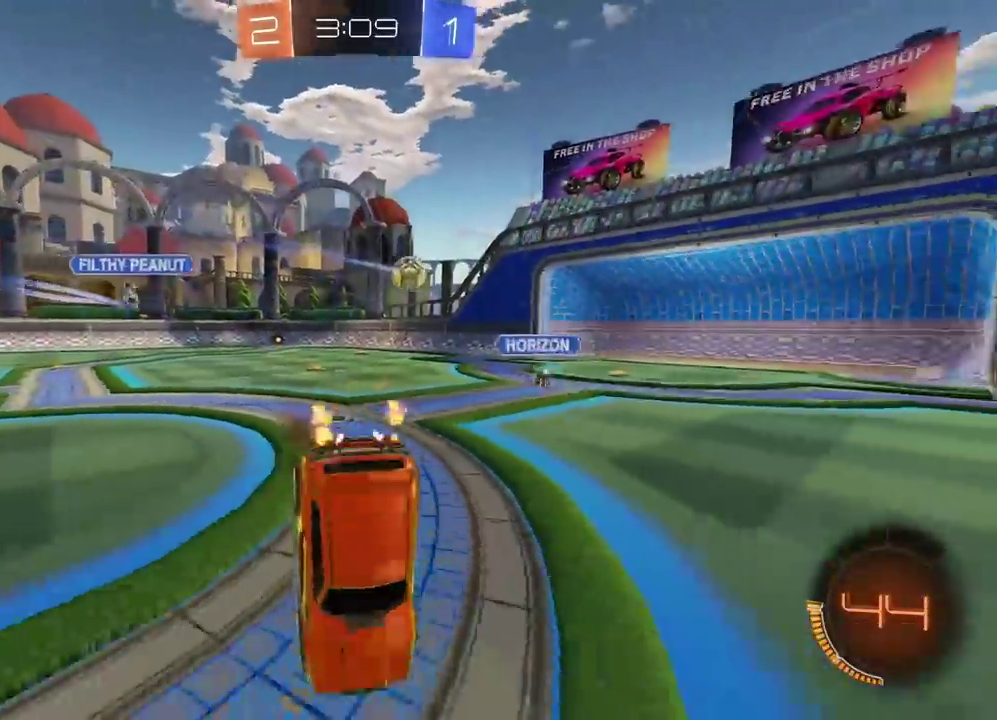
{"buttons": ["R2"], "left_stick": "center", "right_stick": "center", "events": [[133, "TRIANGLE", "down"], [217, "TRIANGLE", "up"]]}
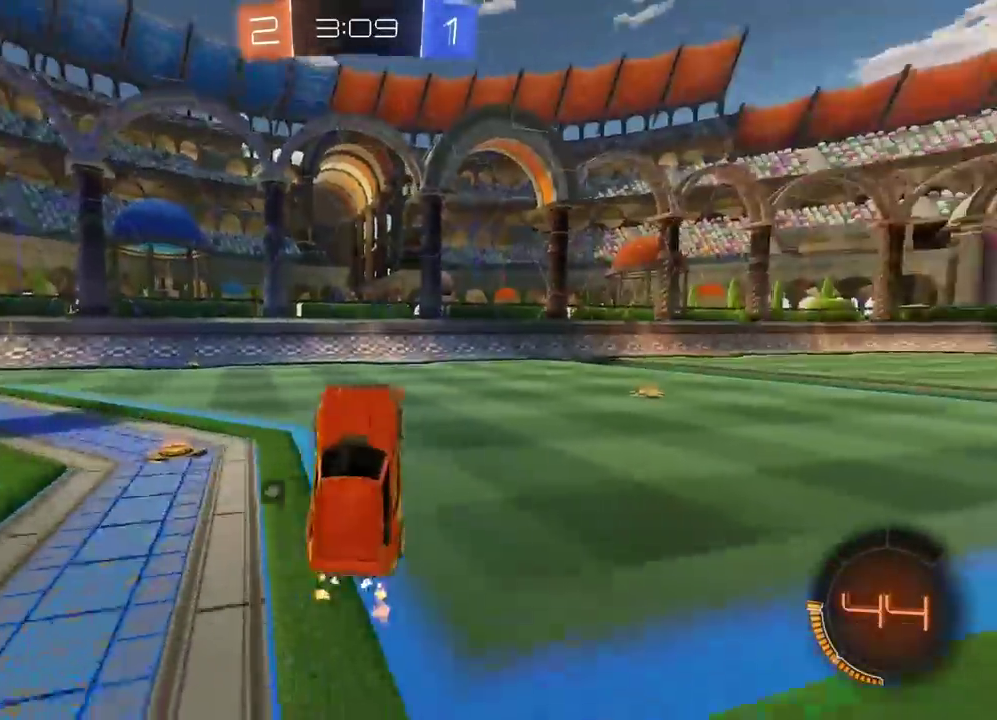
{"buttons": ["CIRCLE", "TRIANGLE", "R2"], "left_stick": "center", "right_stick": "center", "events": [[150, "R2", "up"], [283, "R2", "down"], [333, "left_stick", "right"], [400, "CIRCLE", "down"], [433, "TRIANGLE", "down"], [500, "left_stick", "center"]]}
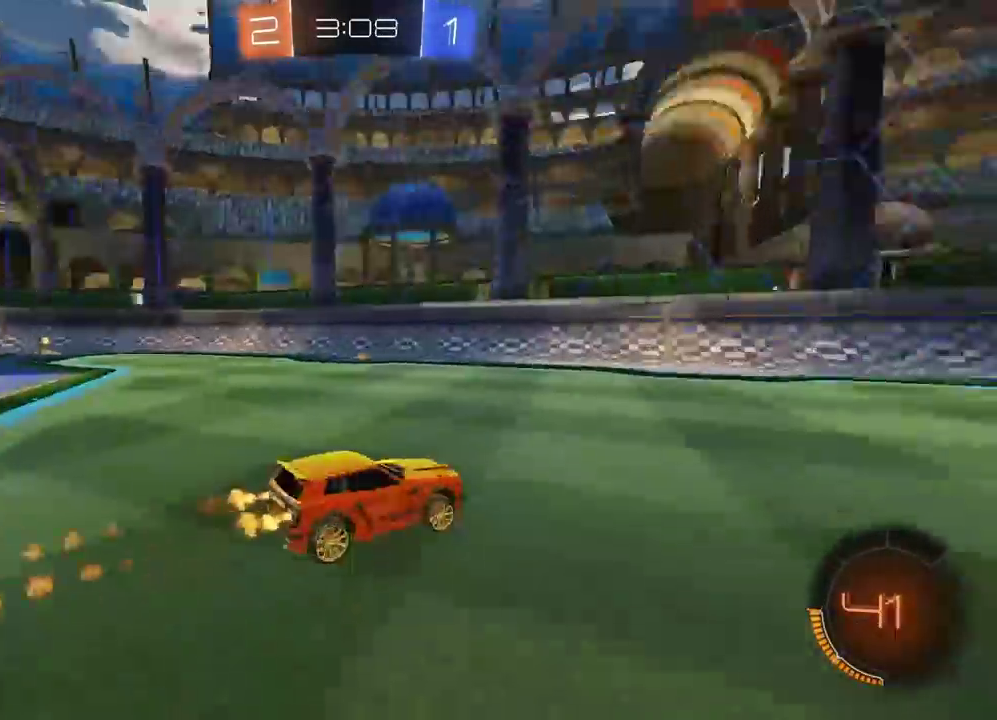
{"buttons": ["R2"], "left_stick": "right", "right_stick": "center", "events": [[100, "TRIANGLE", "up"], [117, "CIRCLE", "up"], [400, "left_stick", "right"]]}
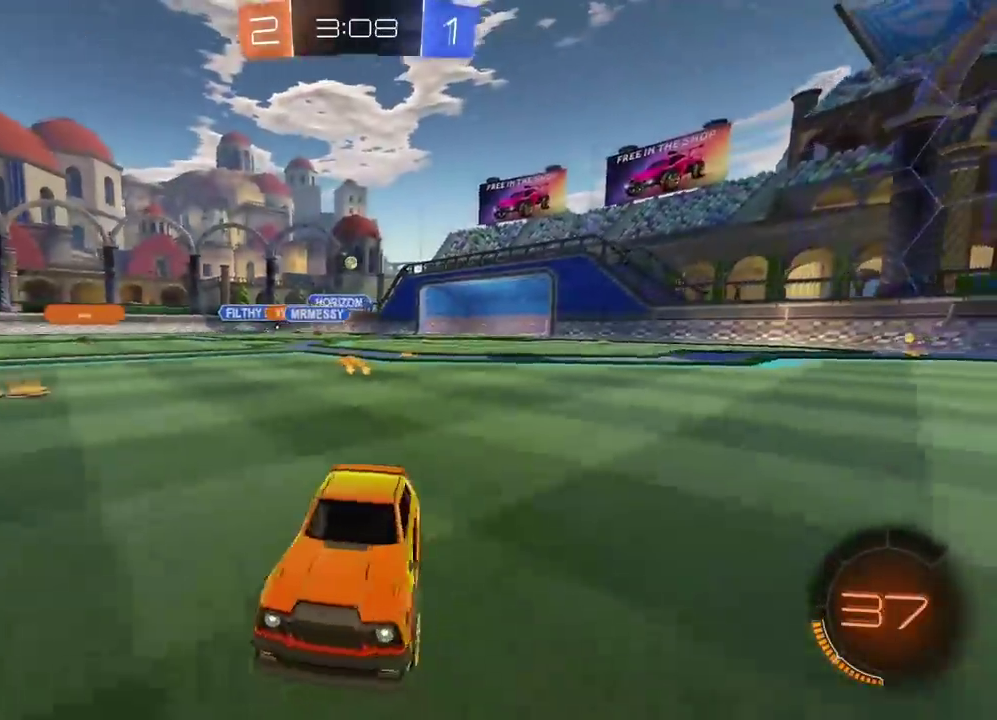
{"buttons": ["L1", "R2"], "left_stick": "right", "right_stick": "center", "events": [[17, "left_stick", "center"], [317, "left_stick", "right"], [500, "L1", "down"]]}
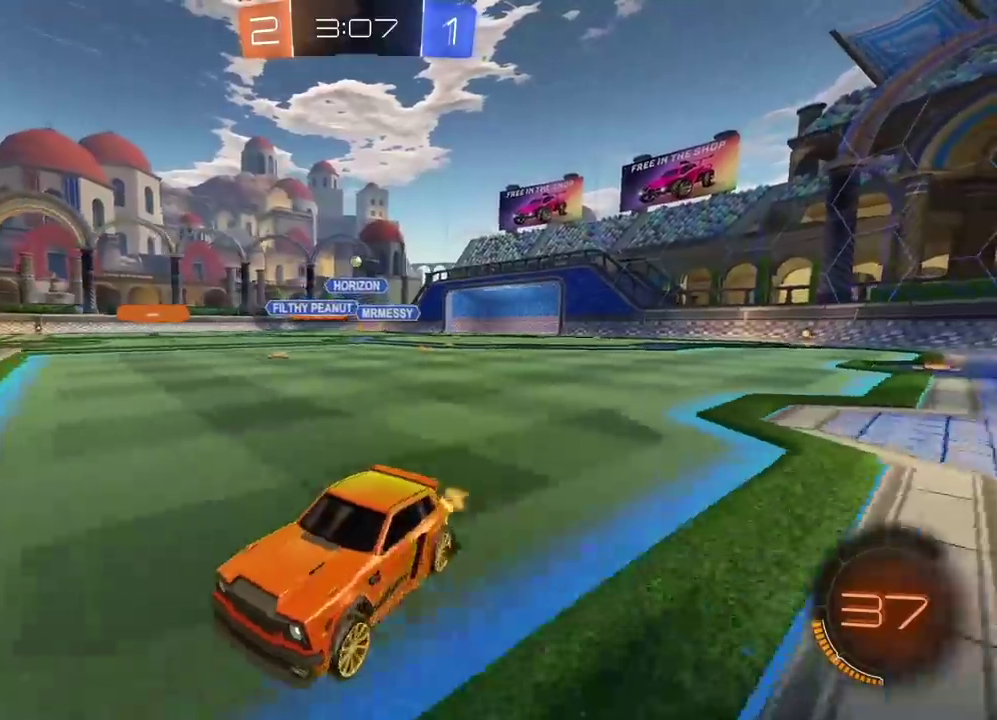
{"buttons": ["R2"], "left_stick": "right", "right_stick": "center", "events": [[50, "L1", "up"]]}
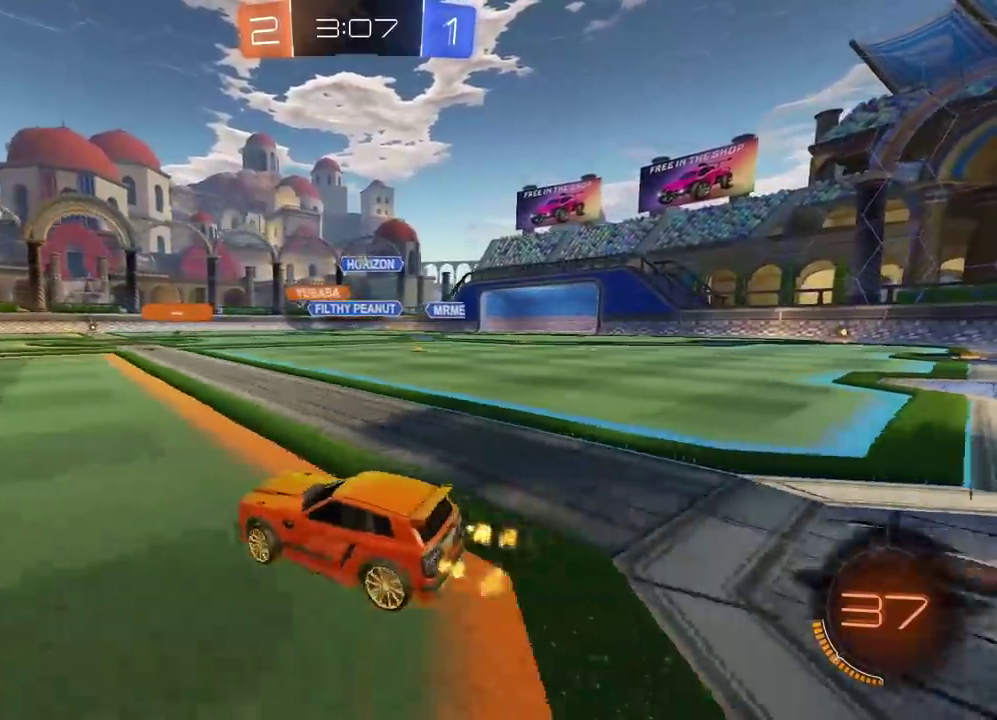
{"buttons": ["R2"], "left_stick": "center", "right_stick": "center", "events": [[50, "left_stick", "center"], [333, "left_stick", "right"], [400, "left_stick", "center"]]}
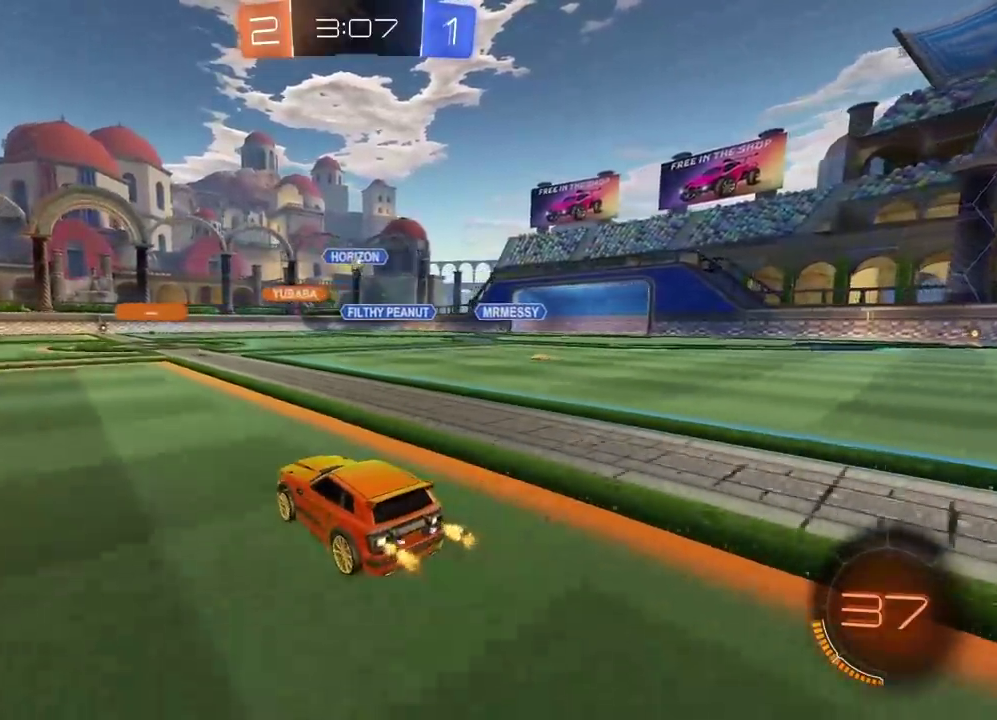
{"buttons": ["R2"], "left_stick": "center", "right_stick": "center", "events": []}
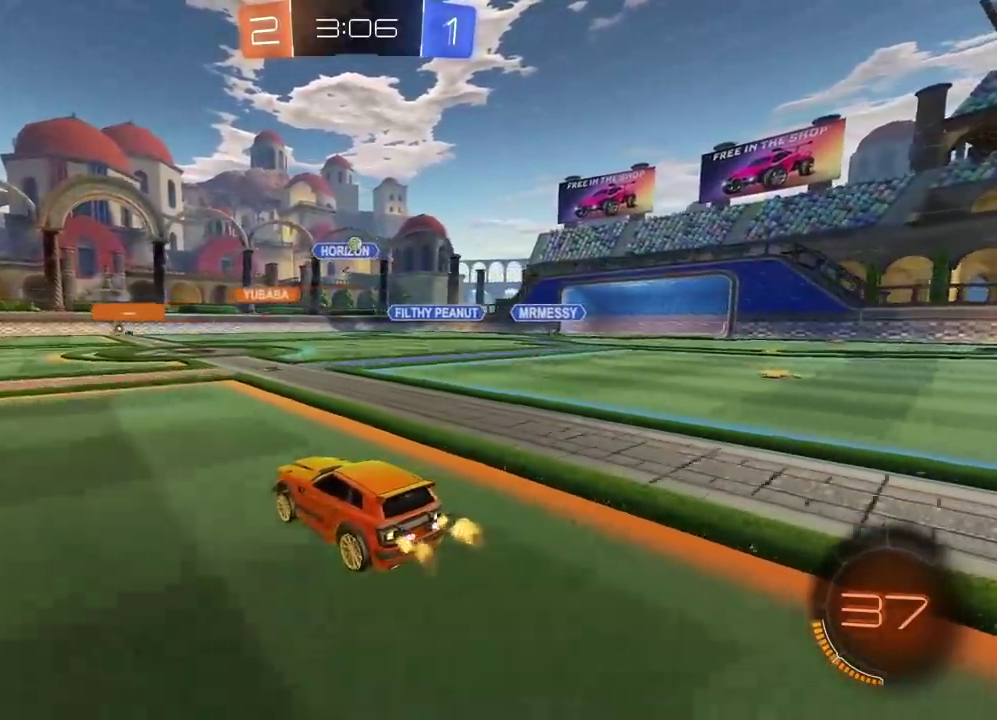
{"buttons": ["R2"], "left_stick": "center", "right_stick": "center", "events": []}
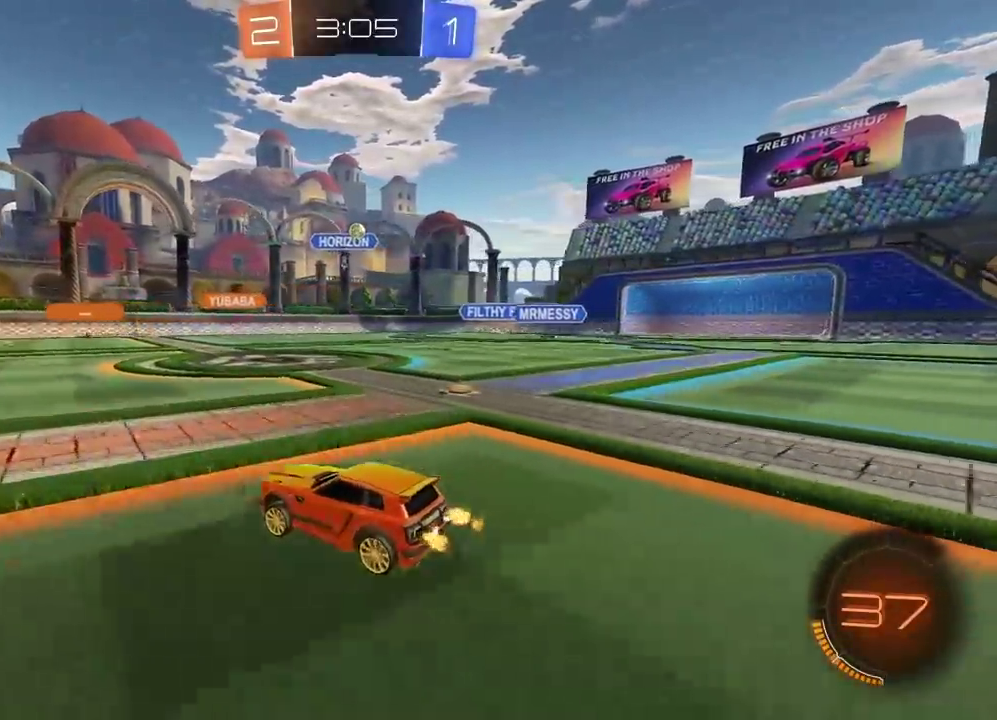
{"buttons": ["R2"], "left_stick": "center", "right_stick": "center", "events": []}
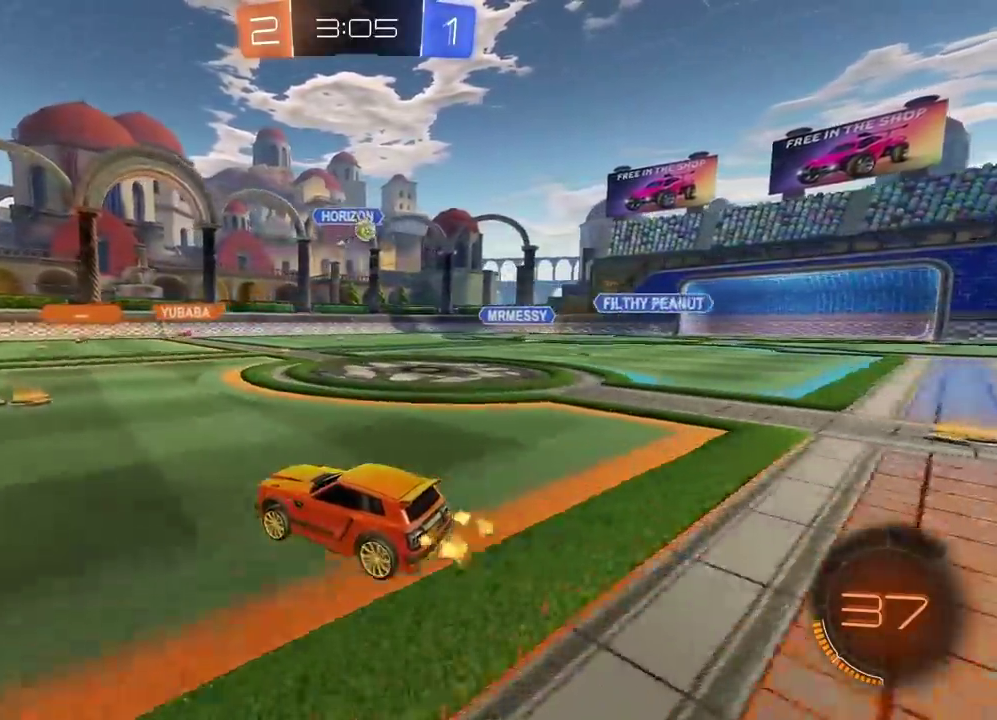
{"buttons": ["R2"], "left_stick": "right", "right_stick": "center", "events": [[183, "left_stick", "right"]]}
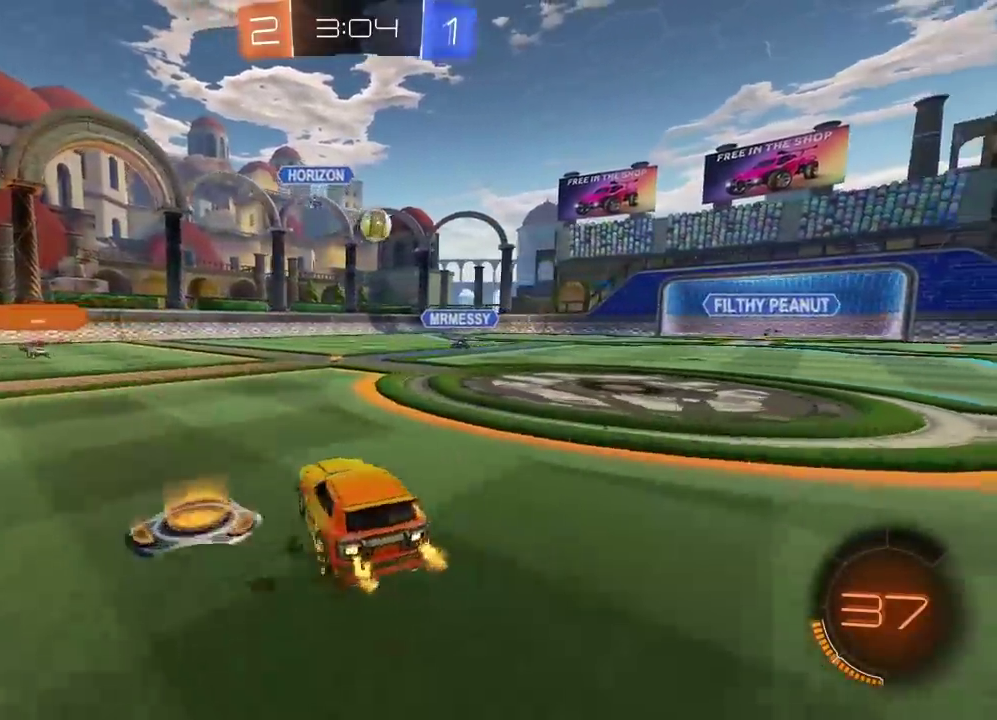
{"buttons": ["CROSS", "CIRCLE", "R2"], "left_stick": "center", "right_stick": "center", "events": [[83, "CIRCLE", "down"], [133, "left_stick", "center"], [200, "left_stick", "down"], [233, "CROSS", "down"], [333, "left_stick", "down-left"], [400, "left_stick", "center"]]}
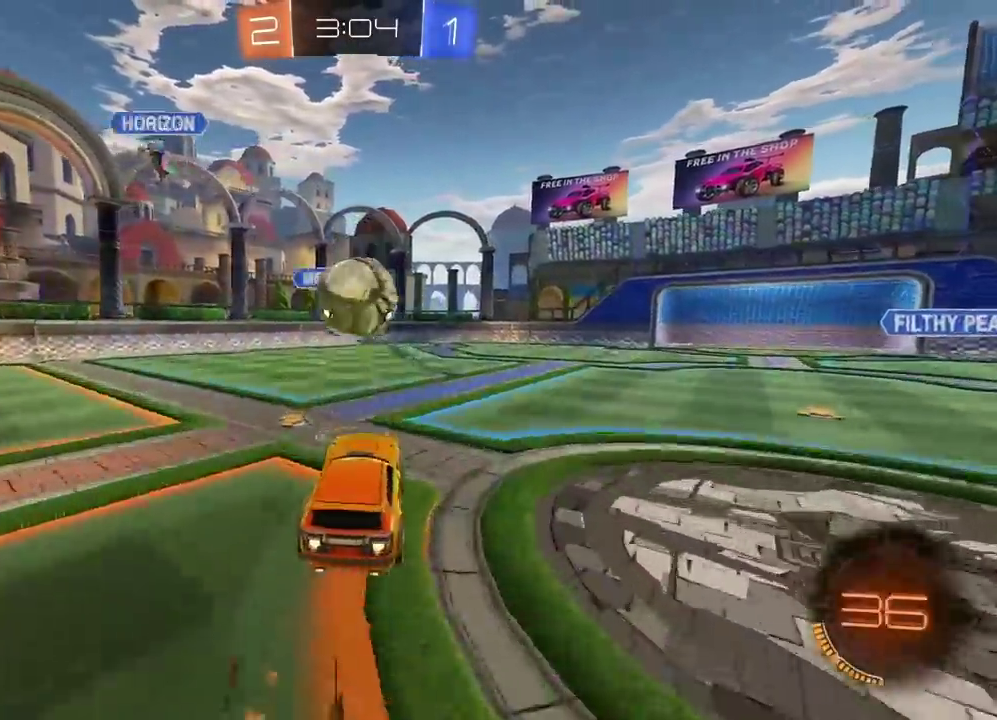
{"buttons": ["R2"], "left_stick": "center", "right_stick": "center", "events": [[17, "CIRCLE", "up"], [17, "CROSS", "up"], [33, "left_stick", "up-left"], [150, "left_stick", "up"], [250, "left_stick", "center"]]}
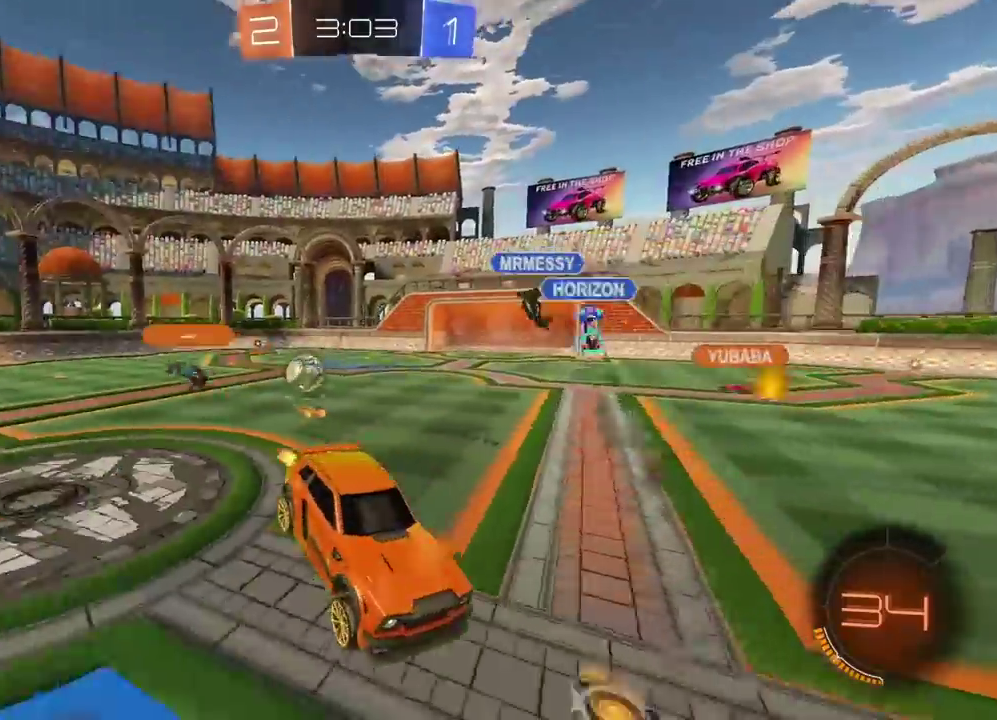
{"buttons": ["R2"], "left_stick": "center", "right_stick": "center", "events": []}
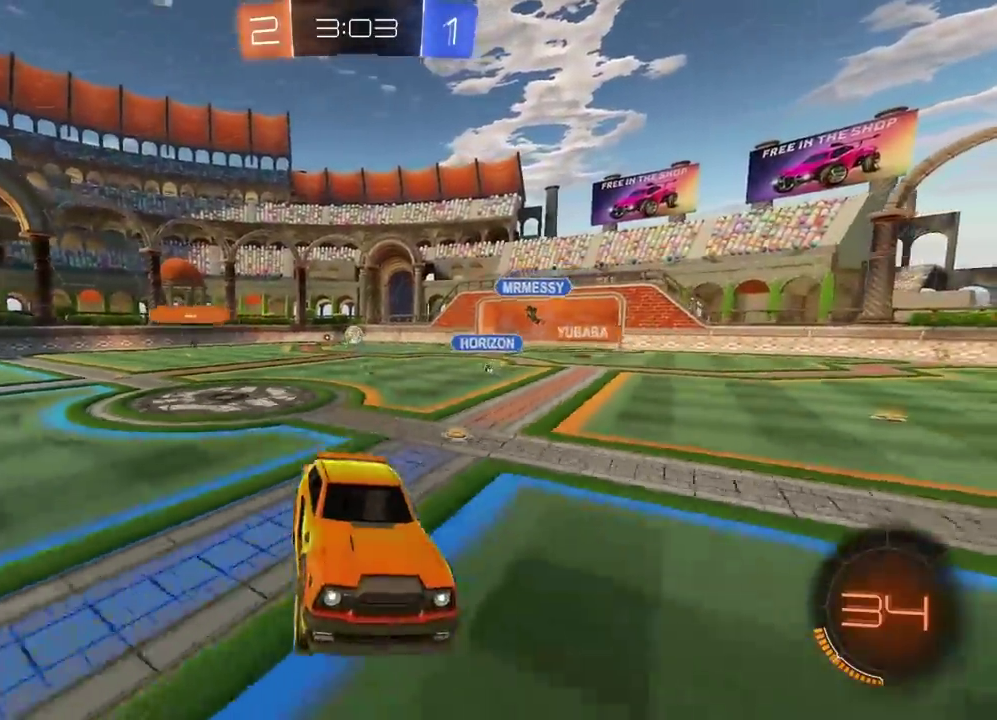
{"buttons": ["CIRCLE", "TRIANGLE", "R2"], "left_stick": "left", "right_stick": "center", "events": [[233, "CIRCLE", "down"], [417, "left_stick", "left"], [500, "TRIANGLE", "down"]]}
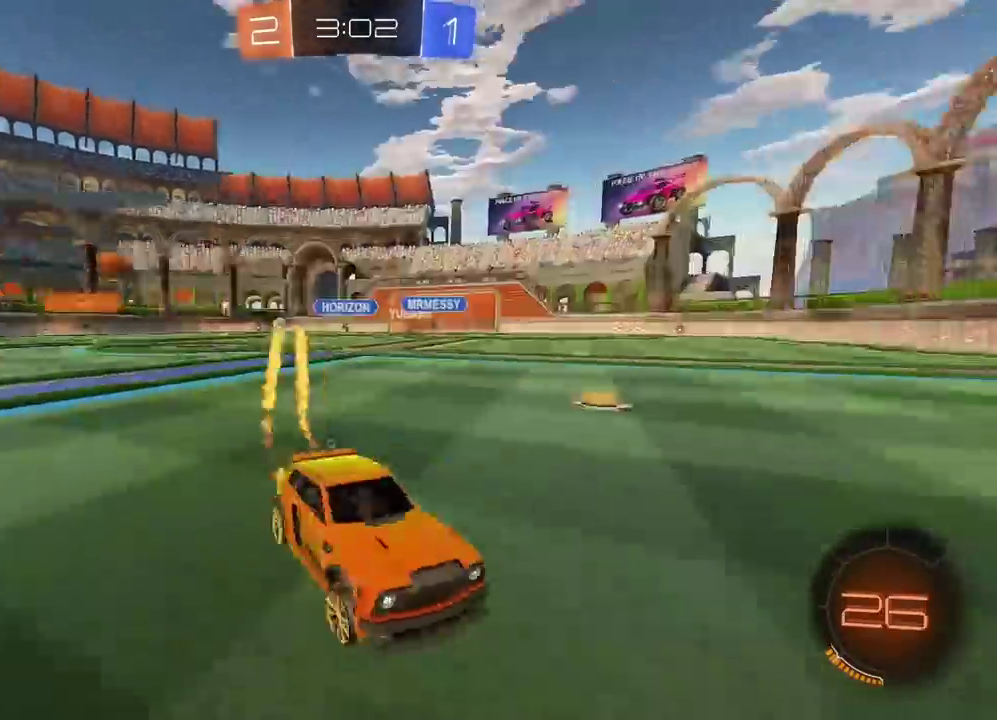
{"buttons": ["R2"], "left_stick": "left", "right_stick": "center", "events": [[200, "TRIANGLE", "up"], [400, "CIRCLE", "up"]]}
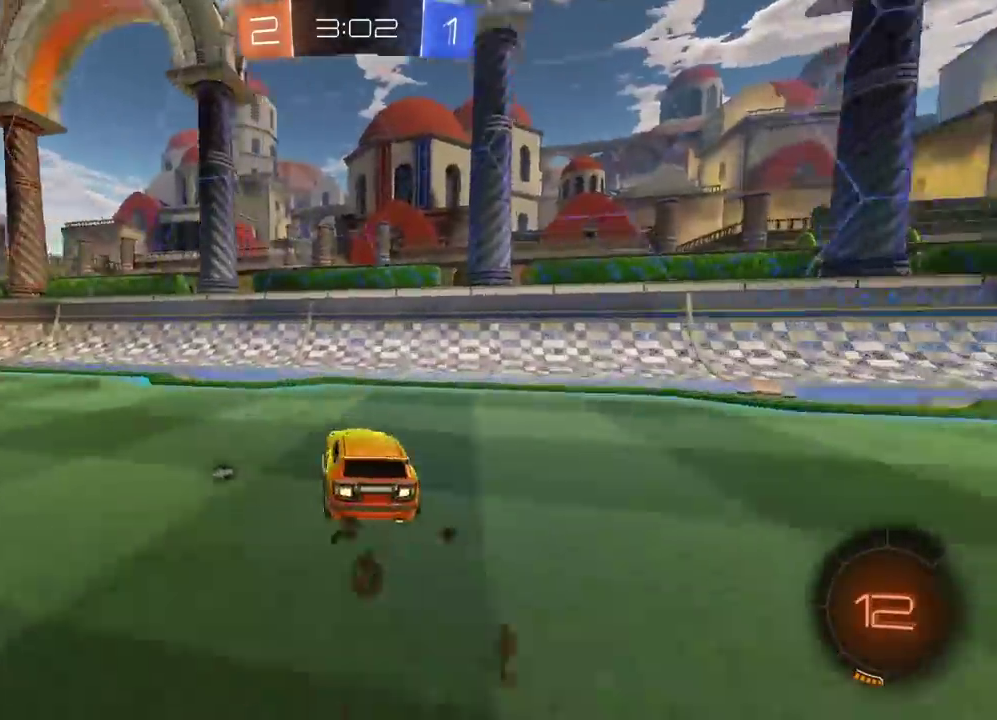
{"buttons": ["R2"], "left_stick": "left", "right_stick": "center", "events": [[150, "CIRCLE", "down"], [317, "TRIANGLE", "down"], [450, "TRIANGLE", "up"], [483, "CIRCLE", "up"]]}
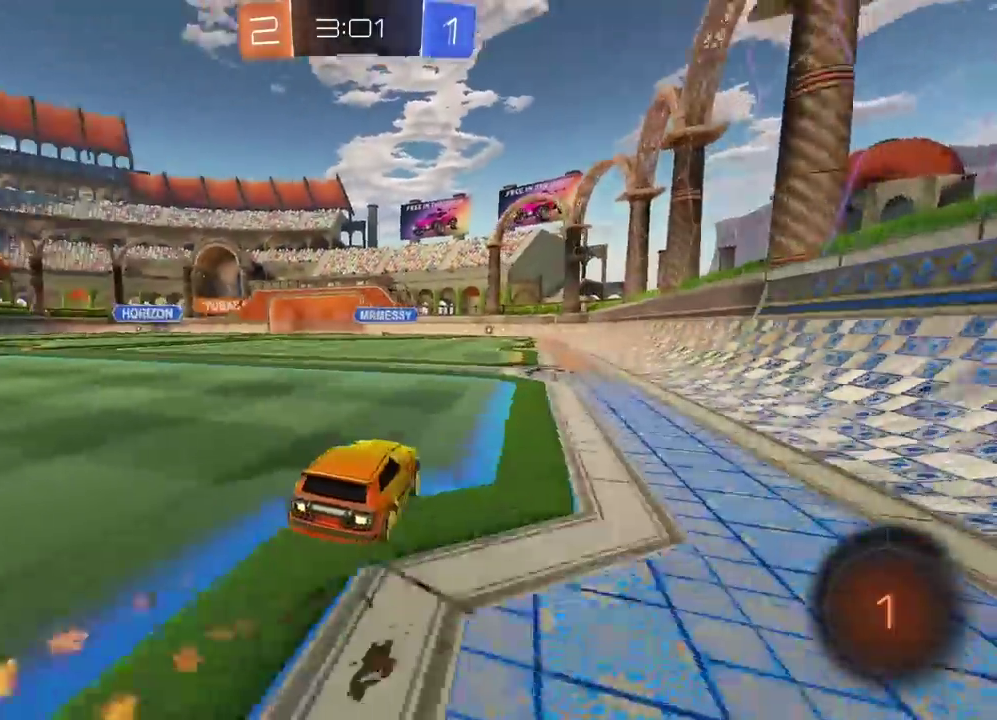
{"buttons": ["R2"], "left_stick": "center", "right_stick": "center", "events": [[33, "left_stick", "up"], [83, "CROSS", "down"], [150, "CROSS", "up"], [200, "CROSS", "down"], [267, "left_stick", "up-right"], [317, "CROSS", "up"], [433, "left_stick", "center"]]}
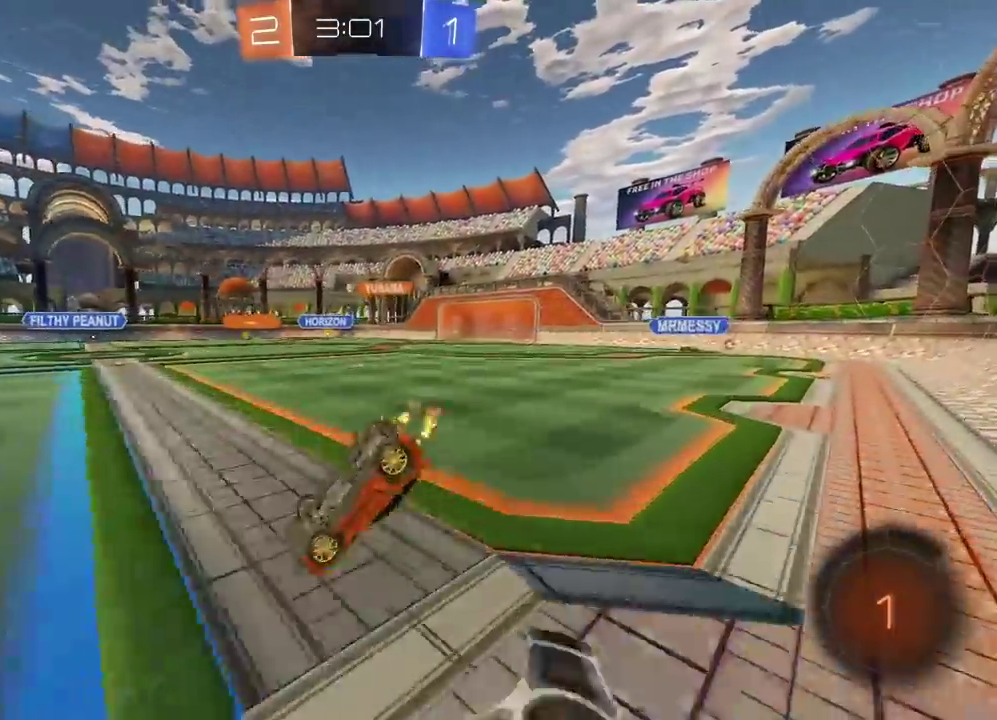
{"buttons": ["R2"], "left_stick": "center", "right_stick": "center", "events": []}
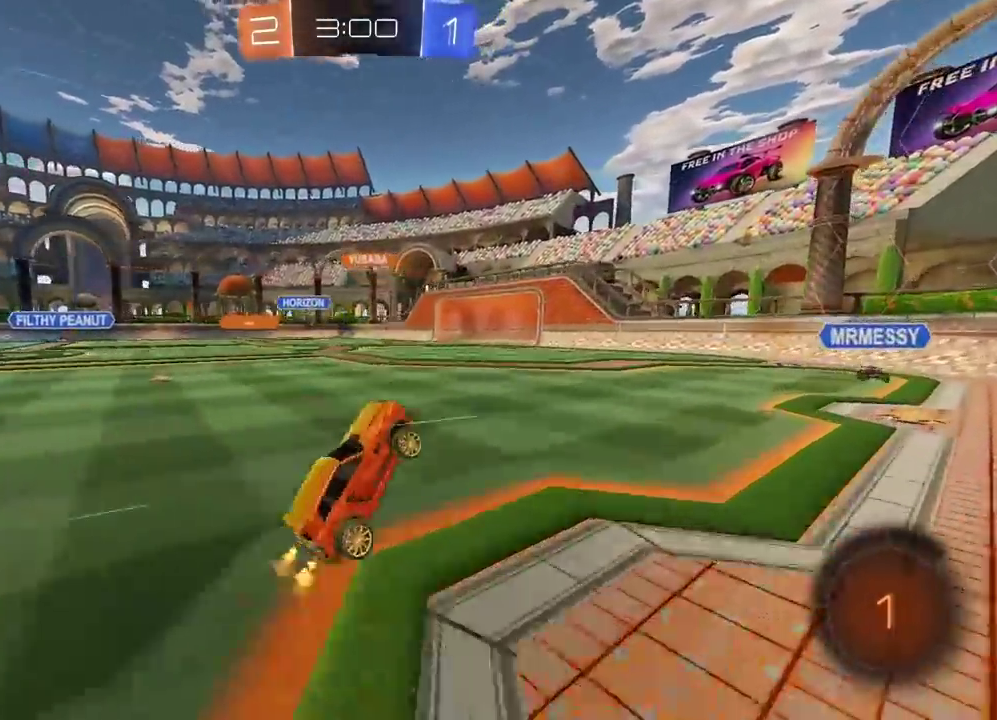
{"buttons": ["R2"], "left_stick": "center", "right_stick": "center", "events": [[117, "left_stick", "right"], [317, "left_stick", "center"]]}